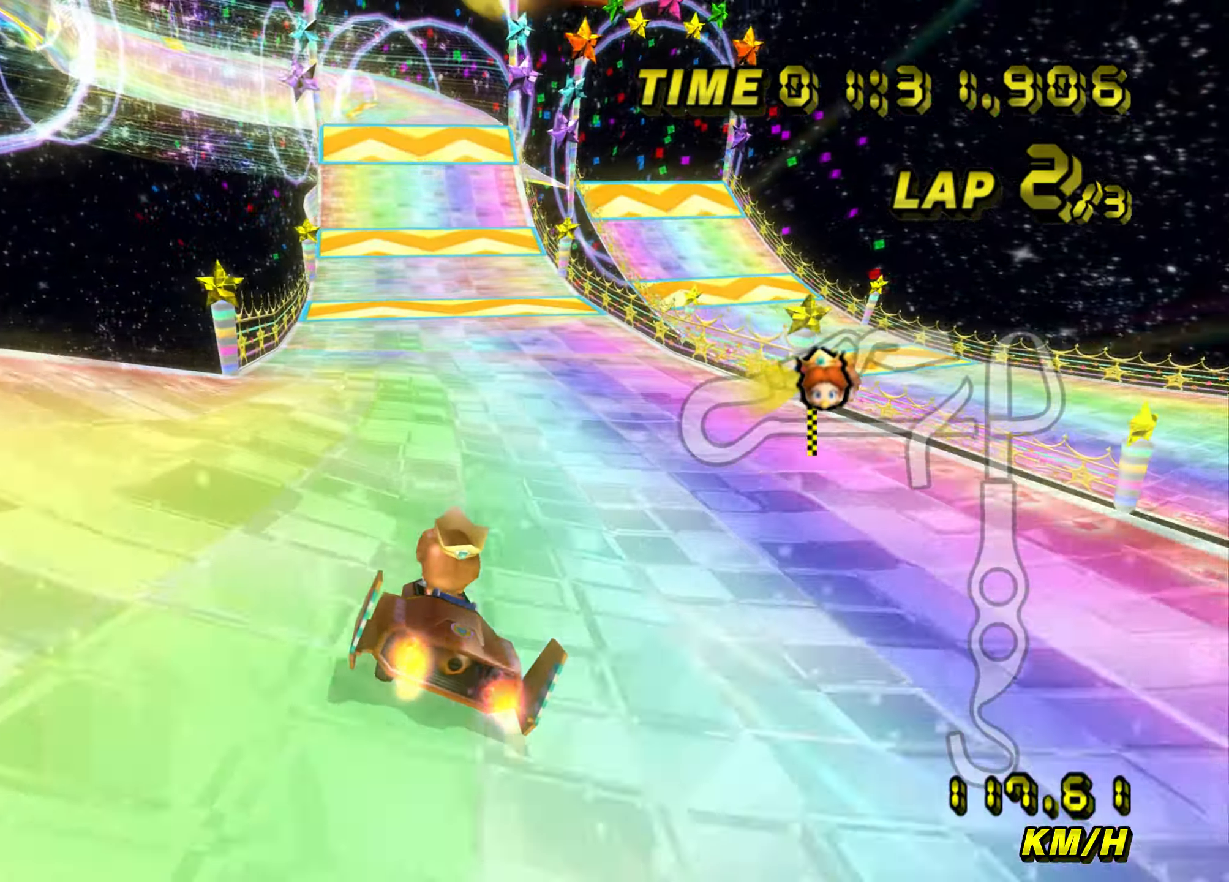
Gameplay with a controller (Nintendo layout); each line is a JSON object with the inputs held at the frame after it. "events" lists button and stick changes between this image and that frame as [ms after this image, input, new state], when the widget could be followed in between. Not read: L3 R3.
{"buttons": ["A", "B"], "left_stick": "left", "events": [[217, "B", "down"]]}
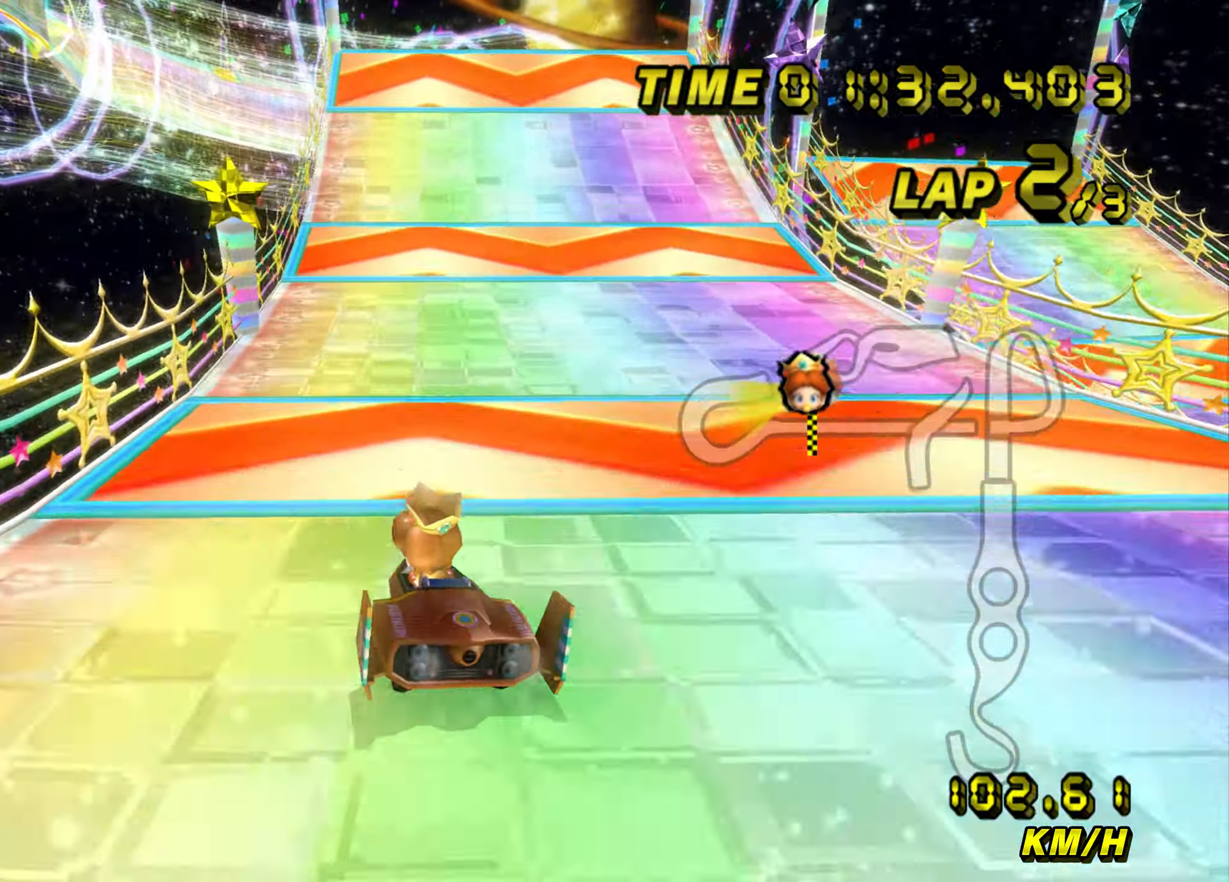
{"buttons": ["A", "B"], "left_stick": "up-right", "events": [[316, "left_stick", "up-right"]]}
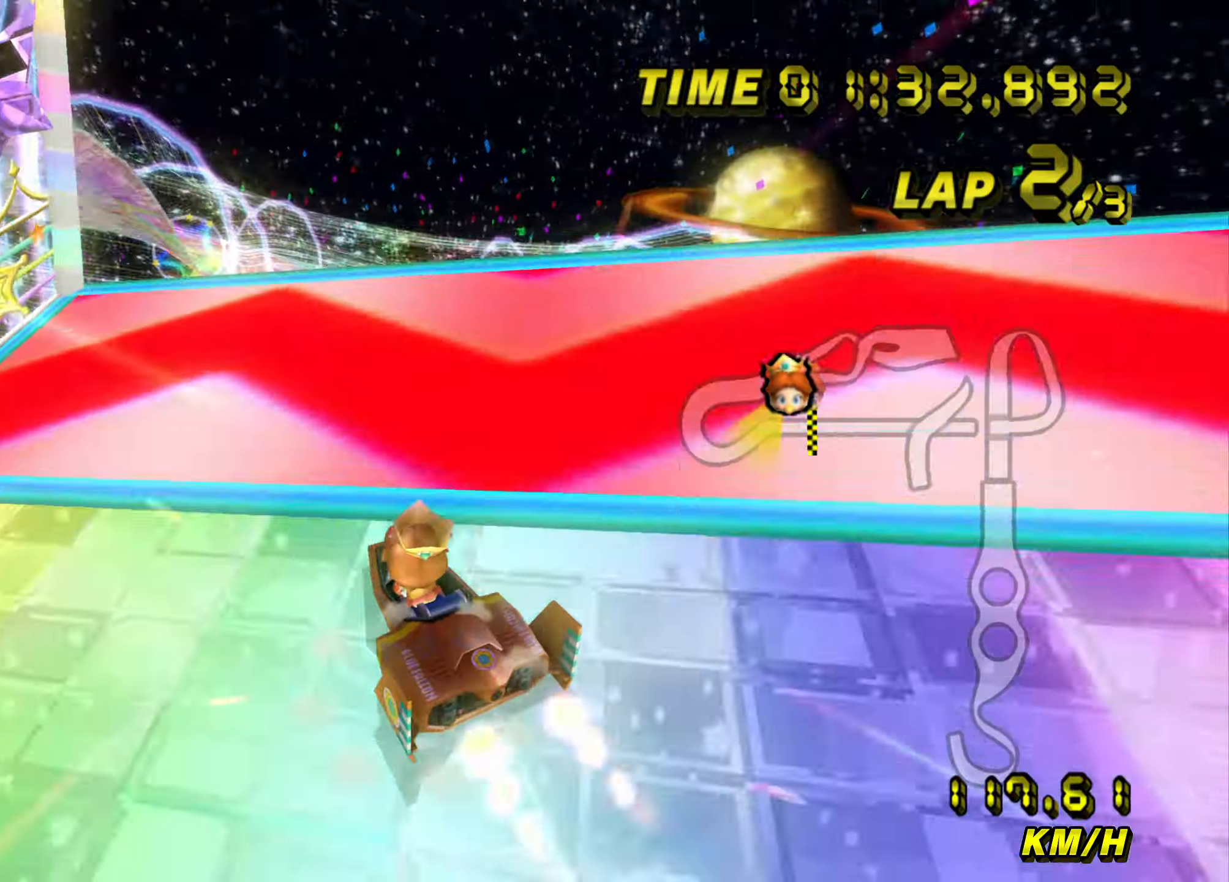
{"buttons": ["A", "B"], "left_stick": "up", "events": [[434, "left_stick", "up"]]}
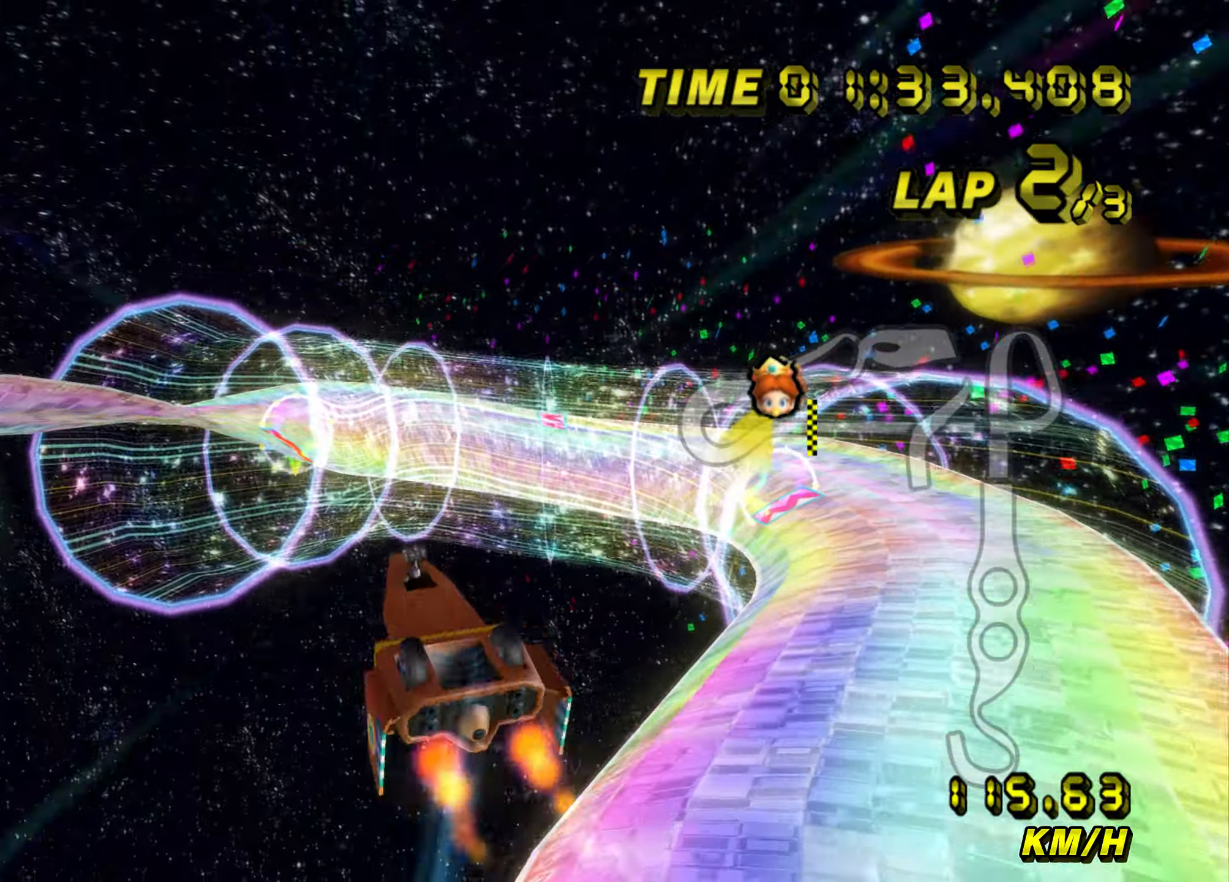
{"buttons": ["A", "B"], "left_stick": "up", "events": []}
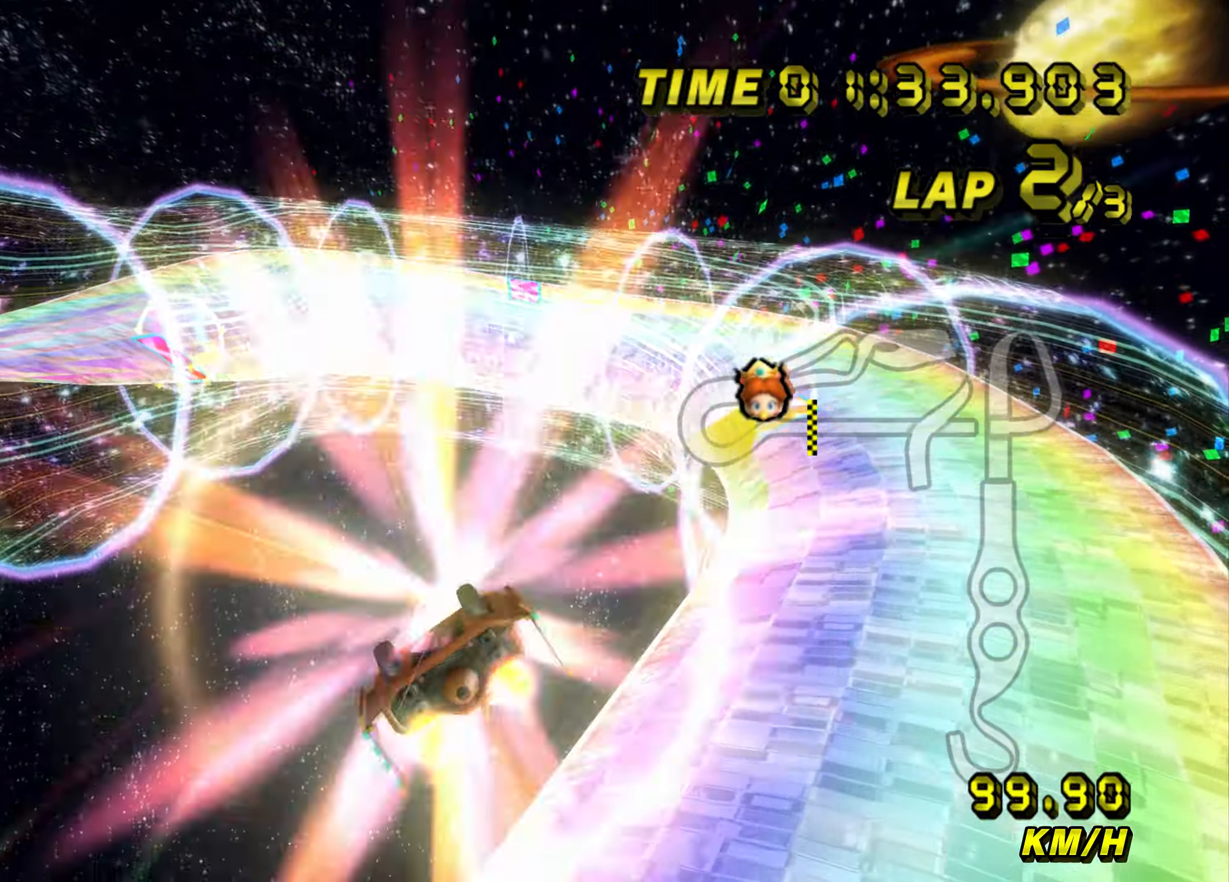
{"buttons": ["A", "B"], "left_stick": "up-right", "events": [[434, "left_stick", "up-right"]]}
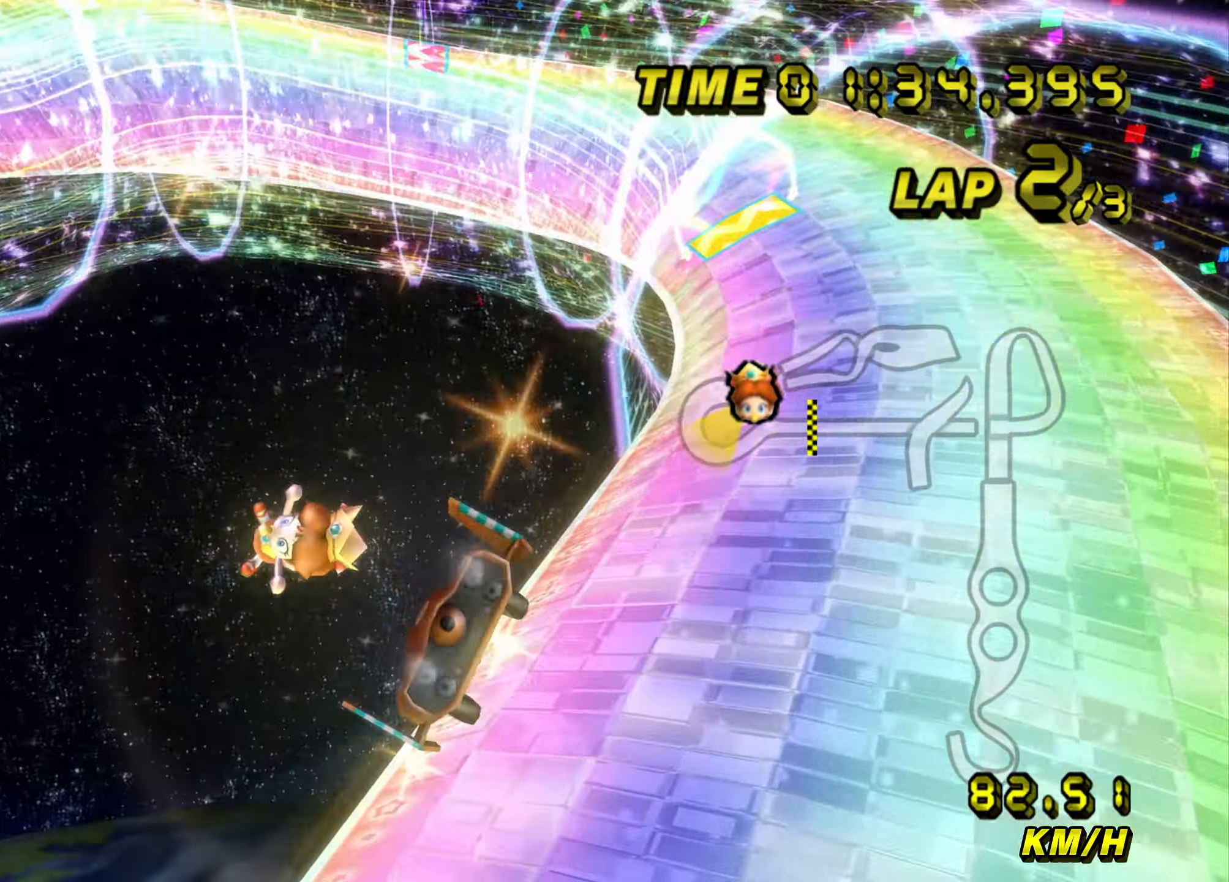
{"buttons": ["A", "B"], "left_stick": "right", "events": [[384, "left_stick", "right"]]}
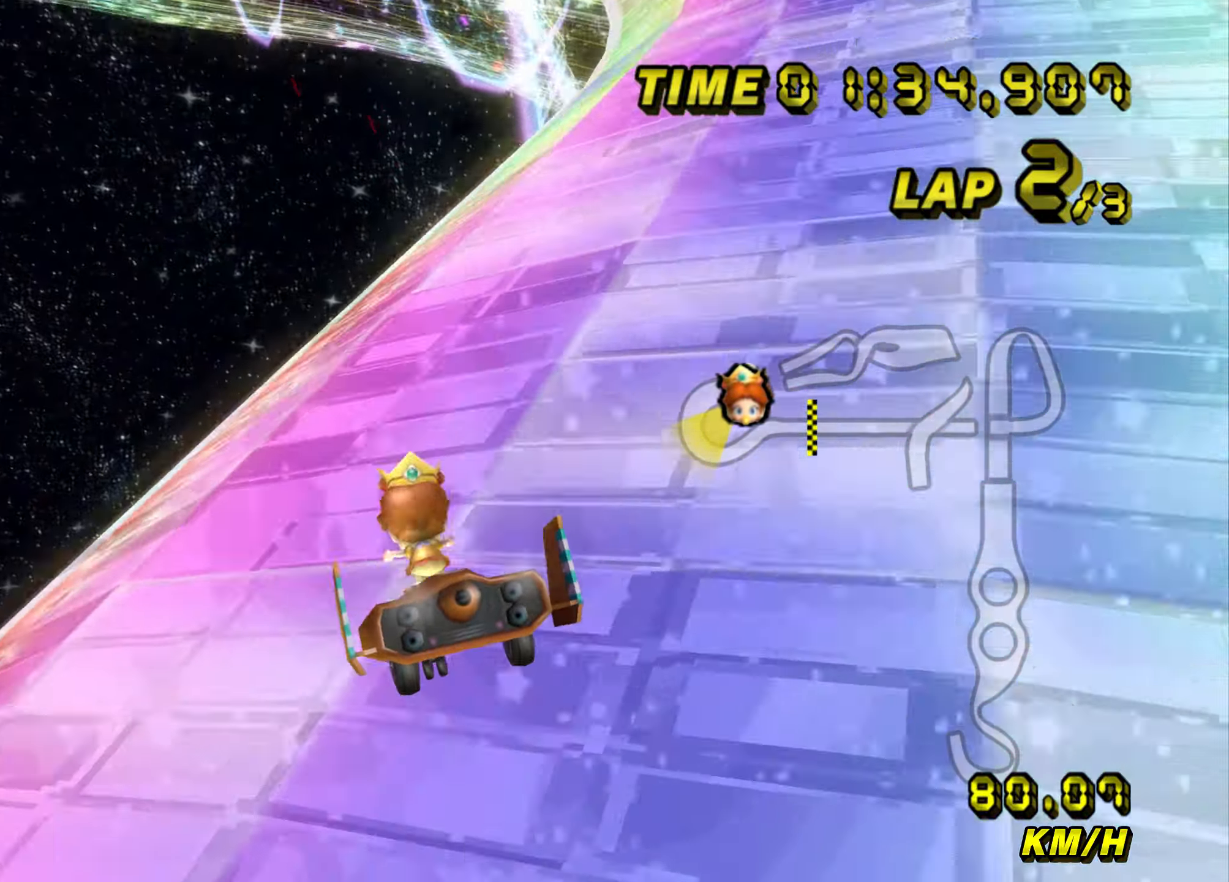
{"buttons": ["A", "B"], "left_stick": "up", "events": [[467, "left_stick", "up"]]}
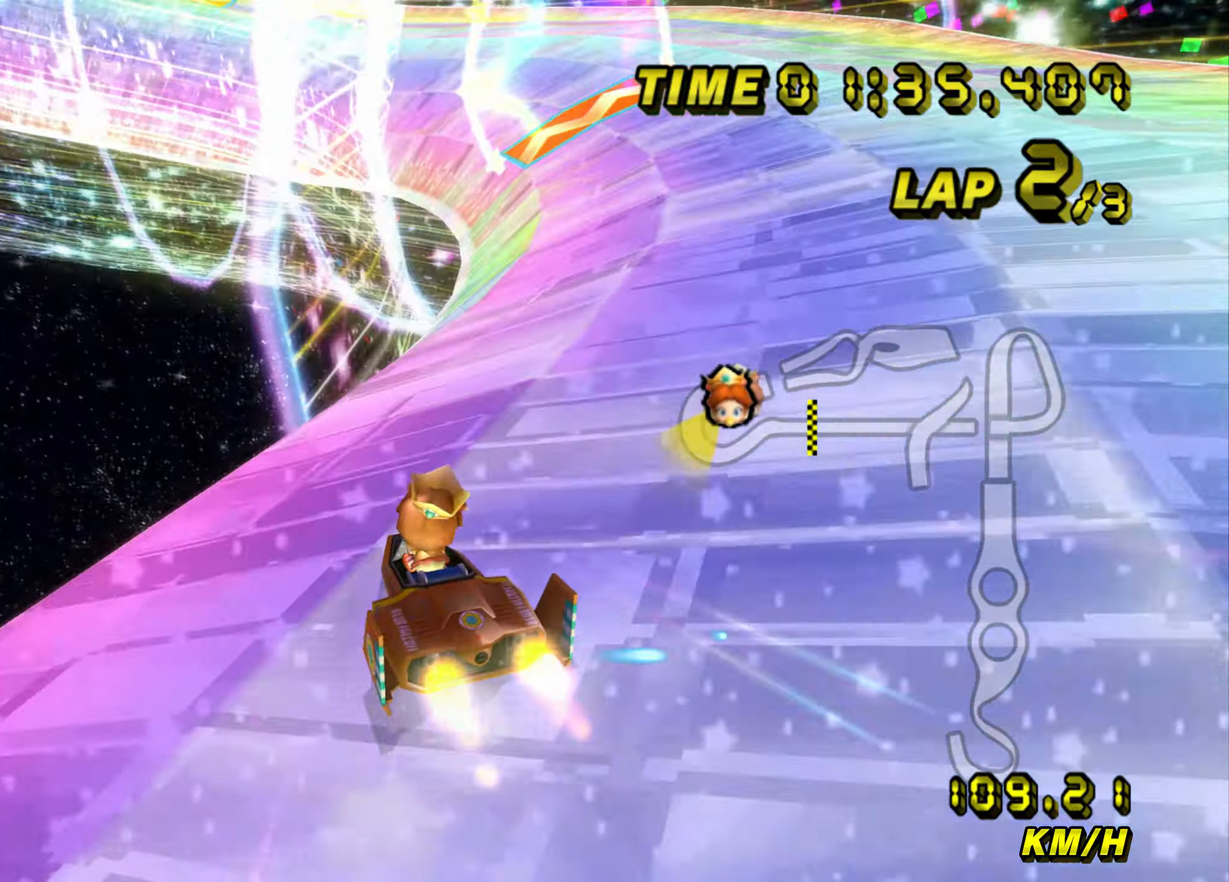
{"buttons": ["A", "B"], "left_stick": "left", "events": [[50, "left_stick", "center"], [117, "left_stick", "left"]]}
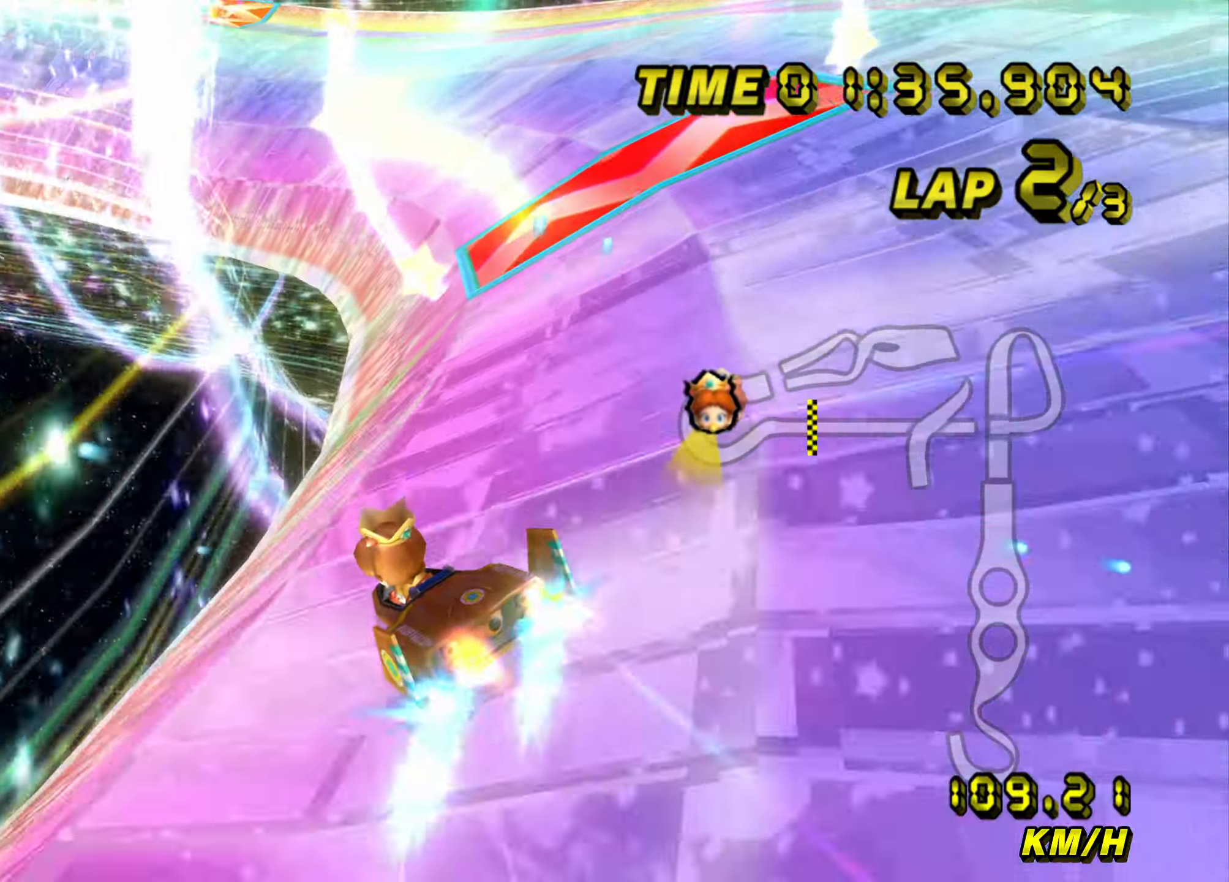
{"buttons": ["A", "B"], "left_stick": "left", "events": []}
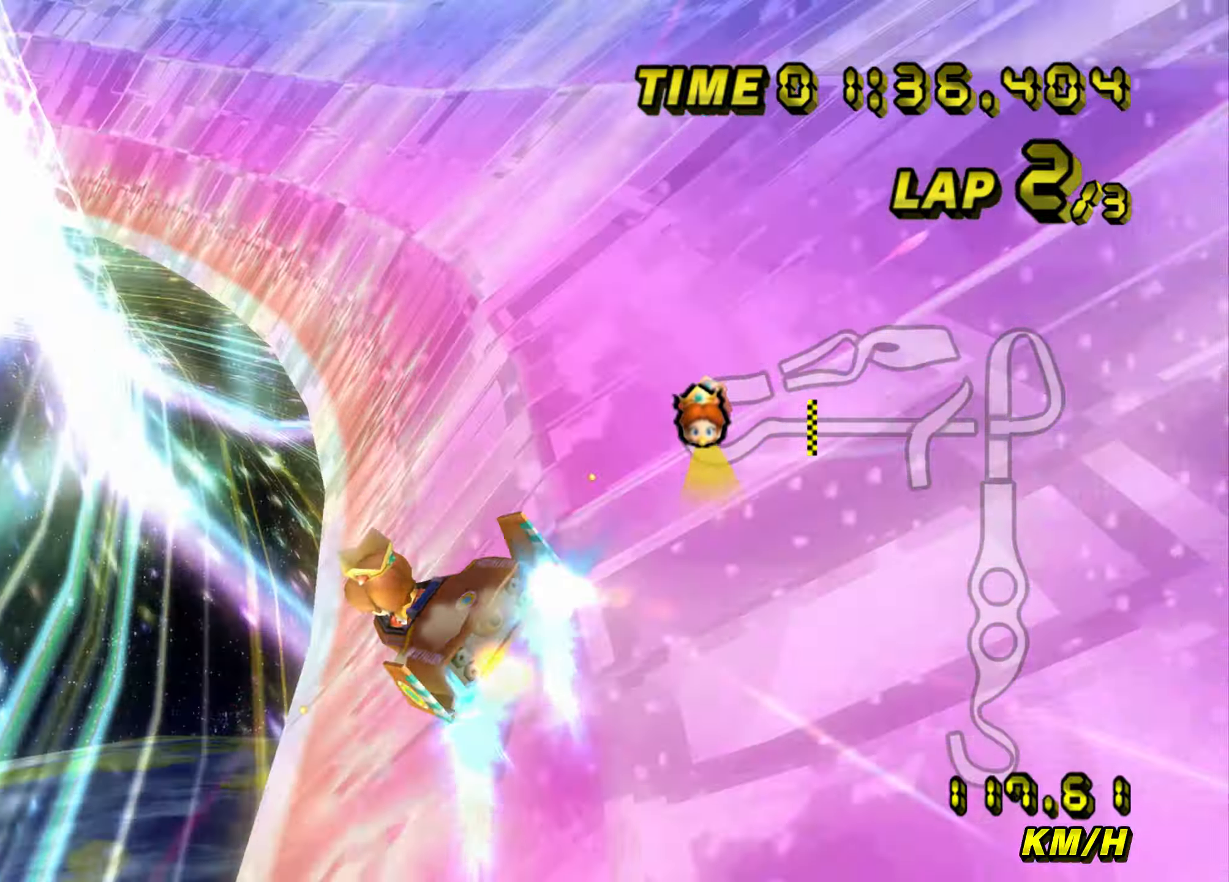
{"buttons": ["A", "B"], "left_stick": "down-left", "events": [[184, "left_stick", "down-left"]]}